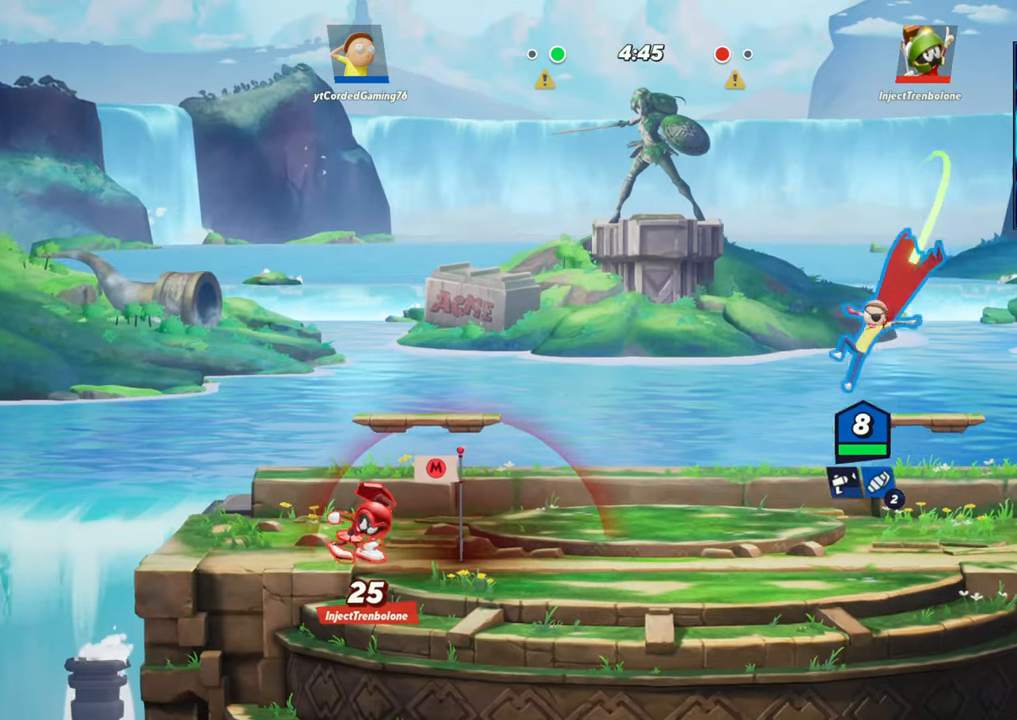
Gameplay with a controller (arcade stick); each line is a JSON object with the inputs held at the frame after it. "events" lists button and stick changes between this image and that frame as [ms after this image, input, new state], when the widget could be followed in between. Not read: L3 R3.
{"buttons": [], "left_stick": "left", "events": [[33, "left_stick", "center"], [200, "R1", "down"], [350, "R1", "up"], [500, "left_stick", "left"]]}
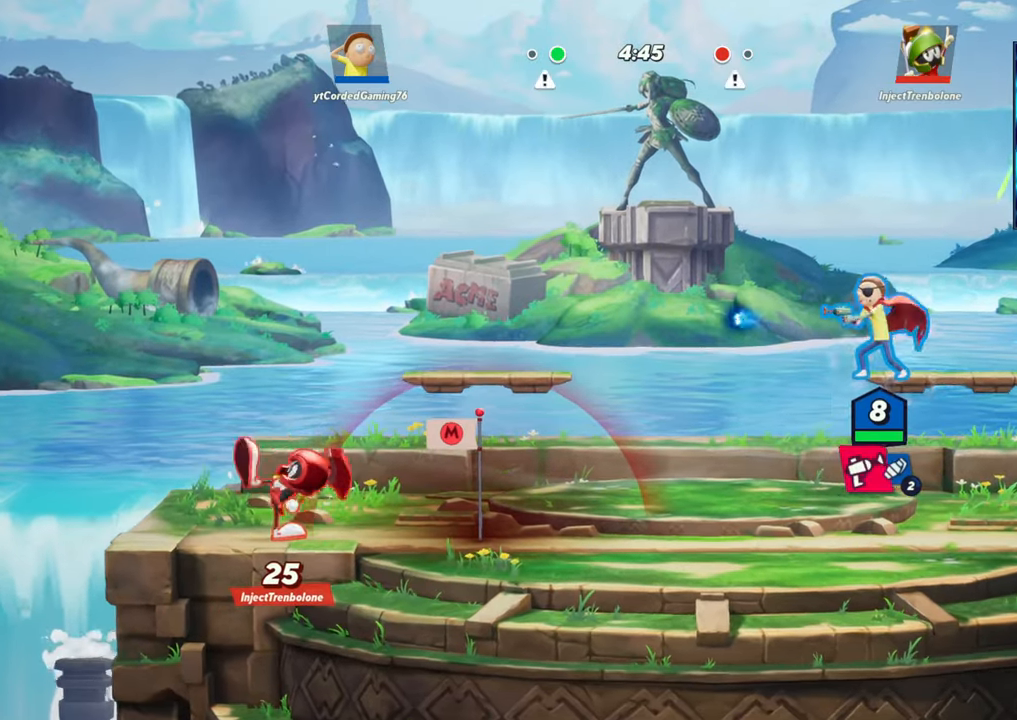
{"buttons": [], "left_stick": "left", "events": [[117, "L2", "down"], [183, "R2", "down"], [283, "L2", "up"], [283, "R2", "up"], [367, "R2", "down"], [483, "R2", "up"]]}
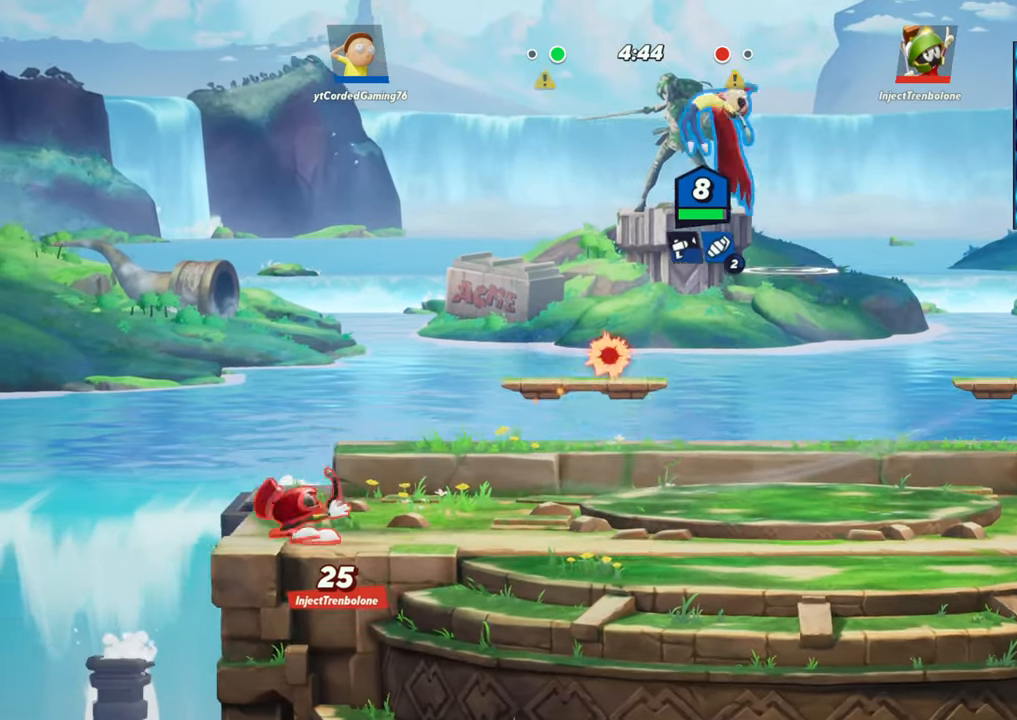
{"buttons": [], "left_stick": "right", "events": [[233, "left_stick", "center"], [317, "left_stick", "down-right"], [483, "left_stick", "right"]]}
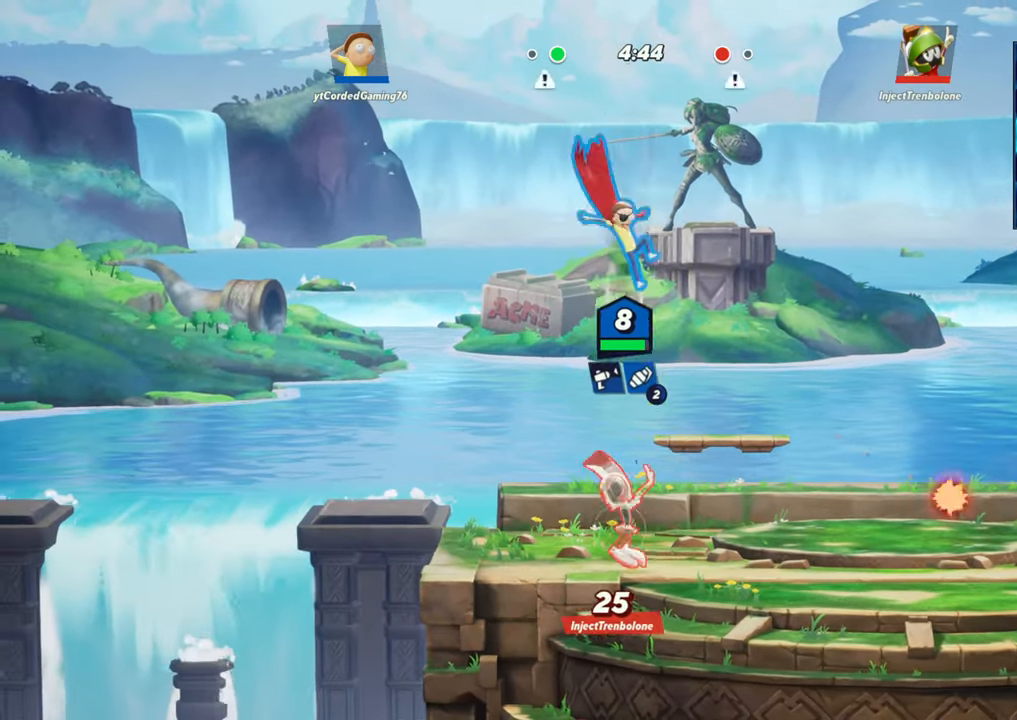
{"buttons": [], "left_stick": "right", "events": [[33, "L2", "down"], [100, "R2", "down"], [167, "L2", "up"], [217, "R2", "up"]]}
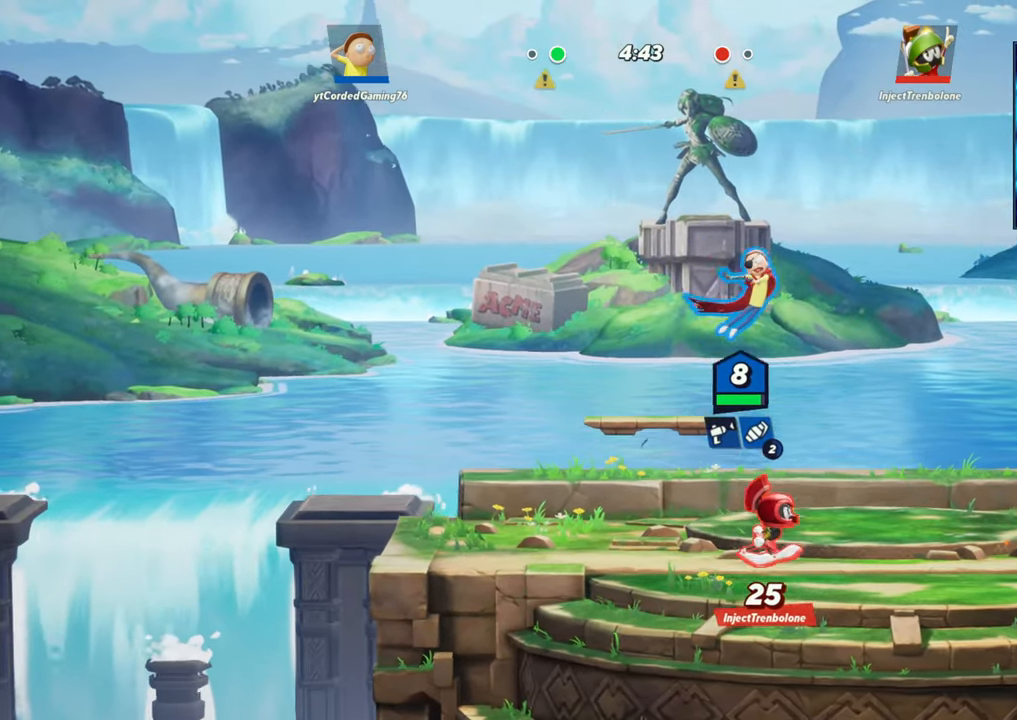
{"buttons": [], "left_stick": "right", "events": [[17, "left_stick", "down"], [100, "R1", "down"], [117, "left_stick", "down-right"], [233, "R1", "up"], [383, "left_stick", "right"]]}
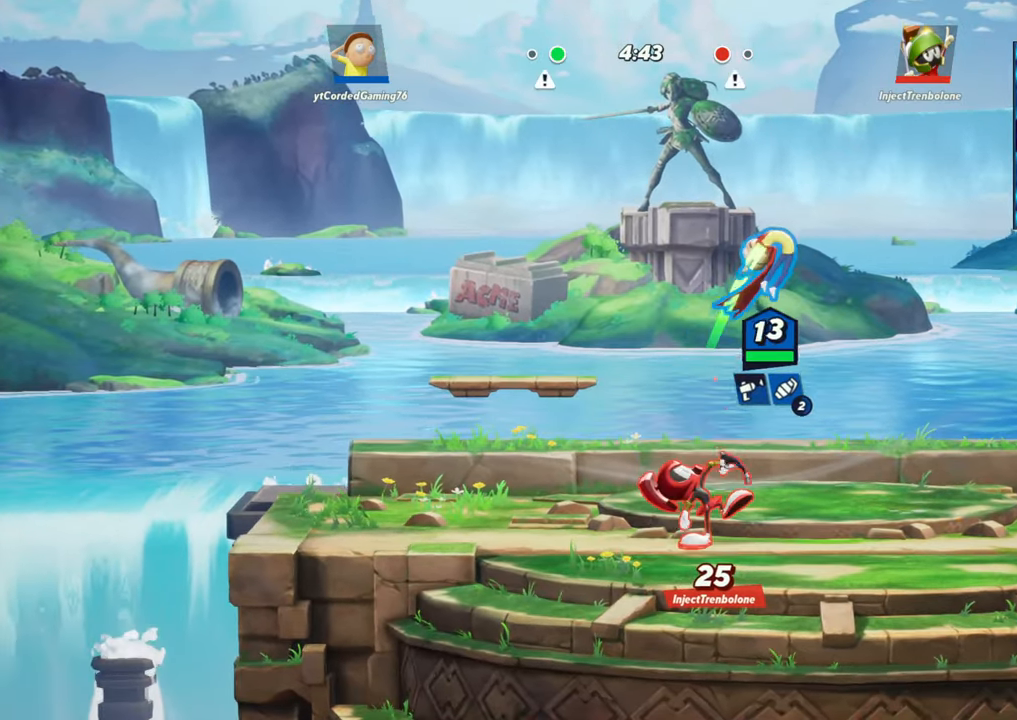
{"buttons": ["R1"], "left_stick": "left", "events": [[417, "left_stick", "left"], [483, "R1", "down"]]}
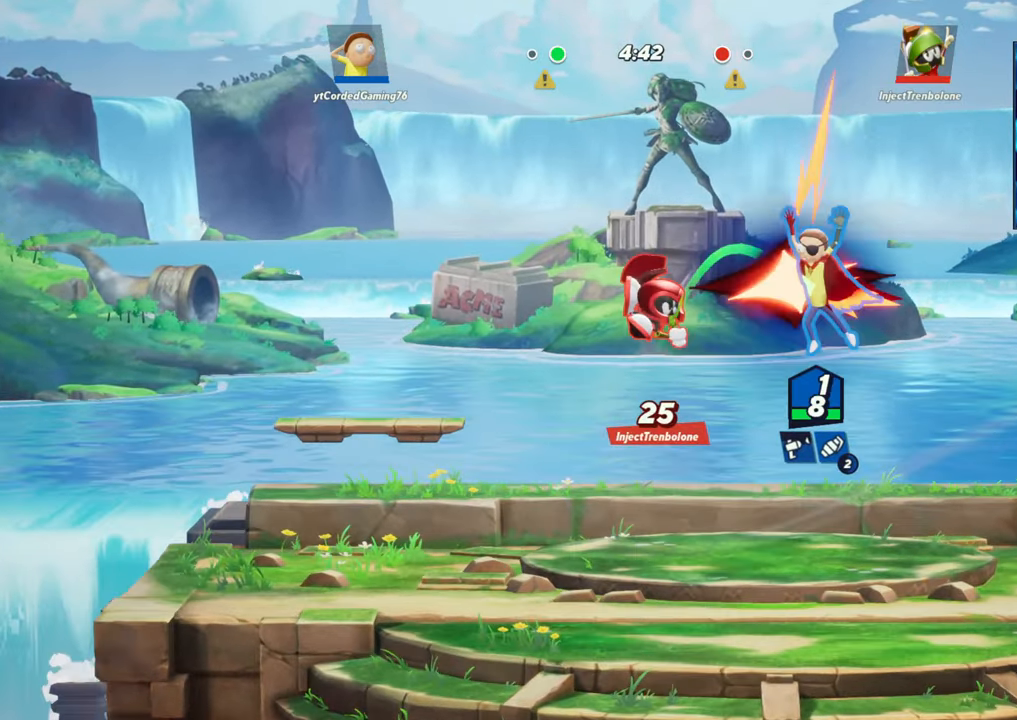
{"buttons": [], "left_stick": "left", "events": [[117, "R1", "up"], [283, "left_stick", "center"], [400, "left_stick", "left"]]}
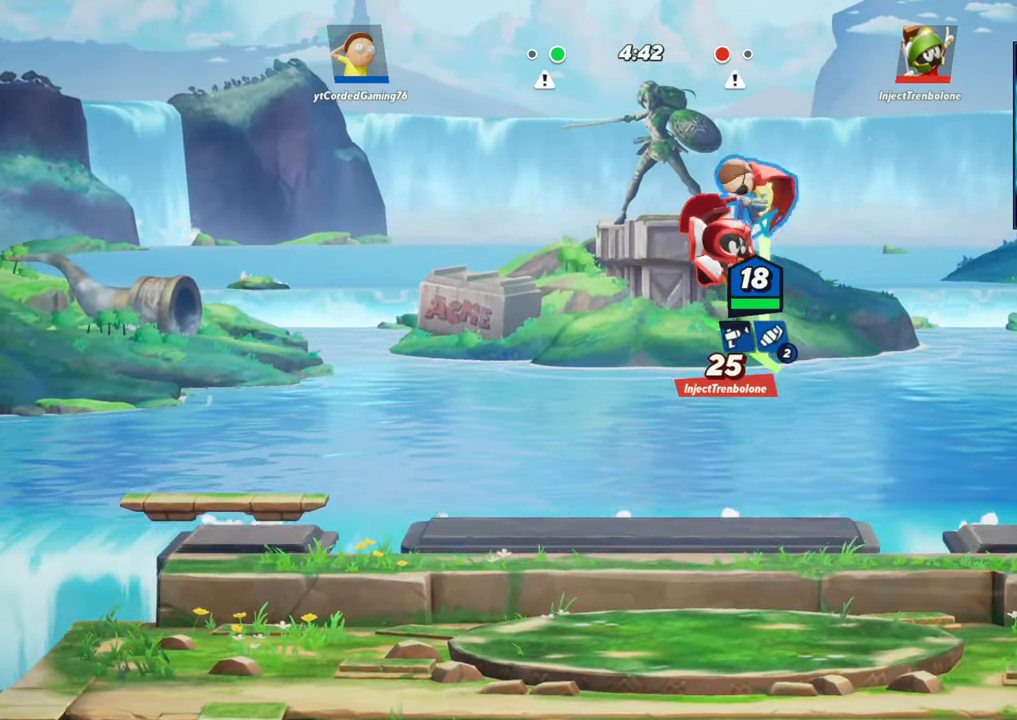
{"buttons": [], "left_stick": "left", "events": [[83, "L1", "down"], [383, "L1", "up"]]}
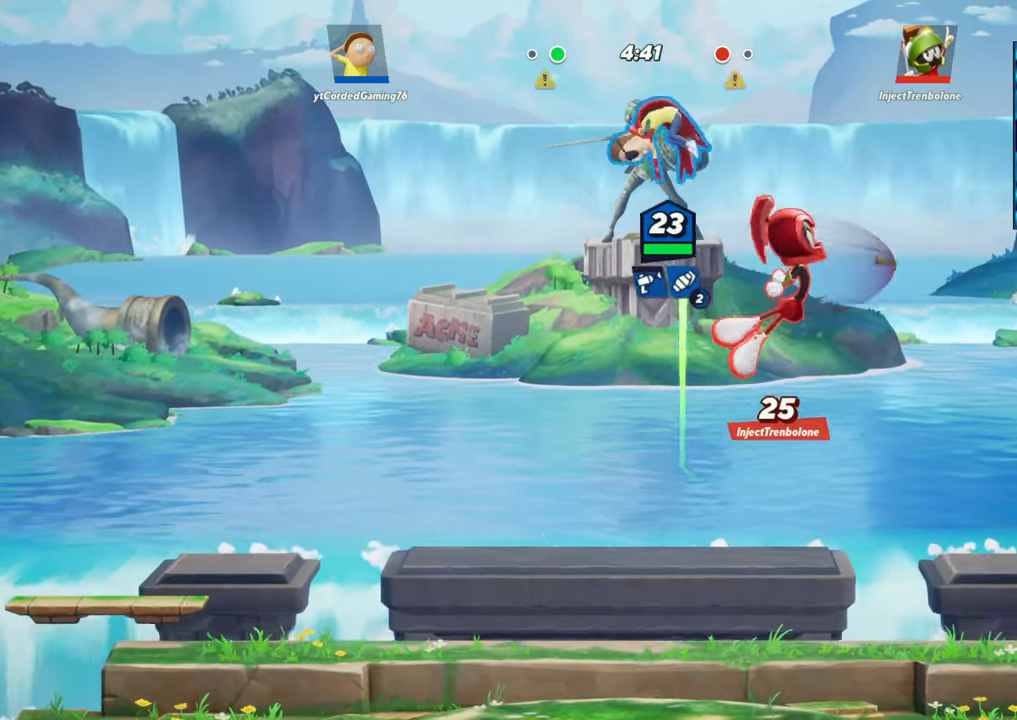
{"buttons": [], "left_stick": "left", "events": [[233, "L2", "down"], [300, "R2", "down"], [400, "L2", "up"], [417, "R2", "up"]]}
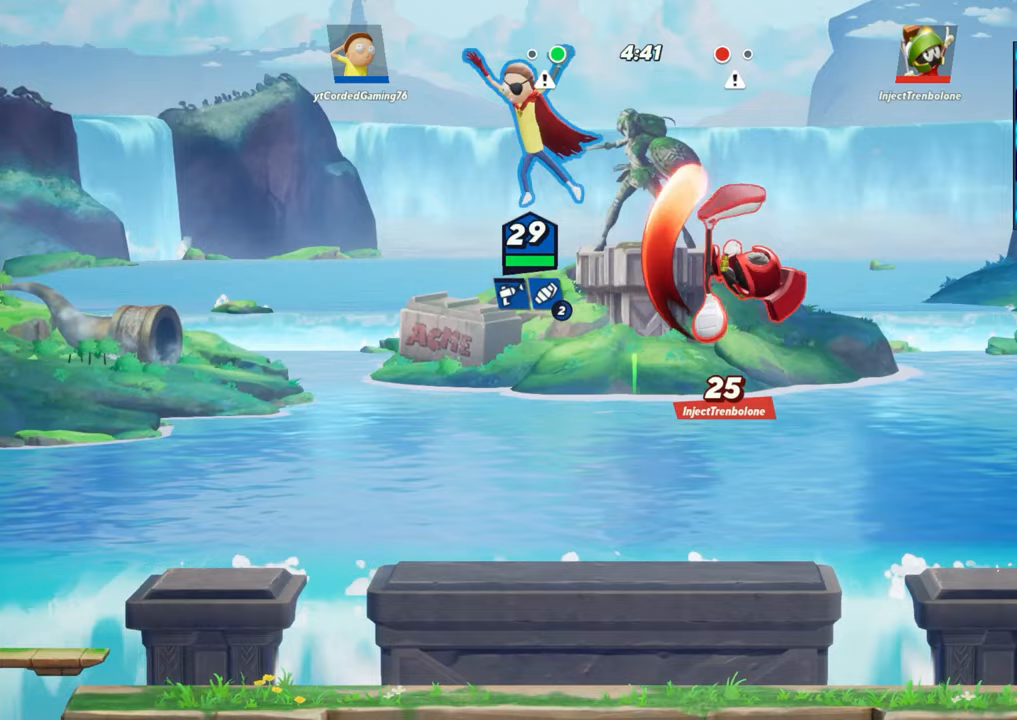
{"buttons": ["R1"], "left_stick": "right", "events": [[267, "left_stick", "down"], [350, "left_stick", "right"], [483, "R1", "down"]]}
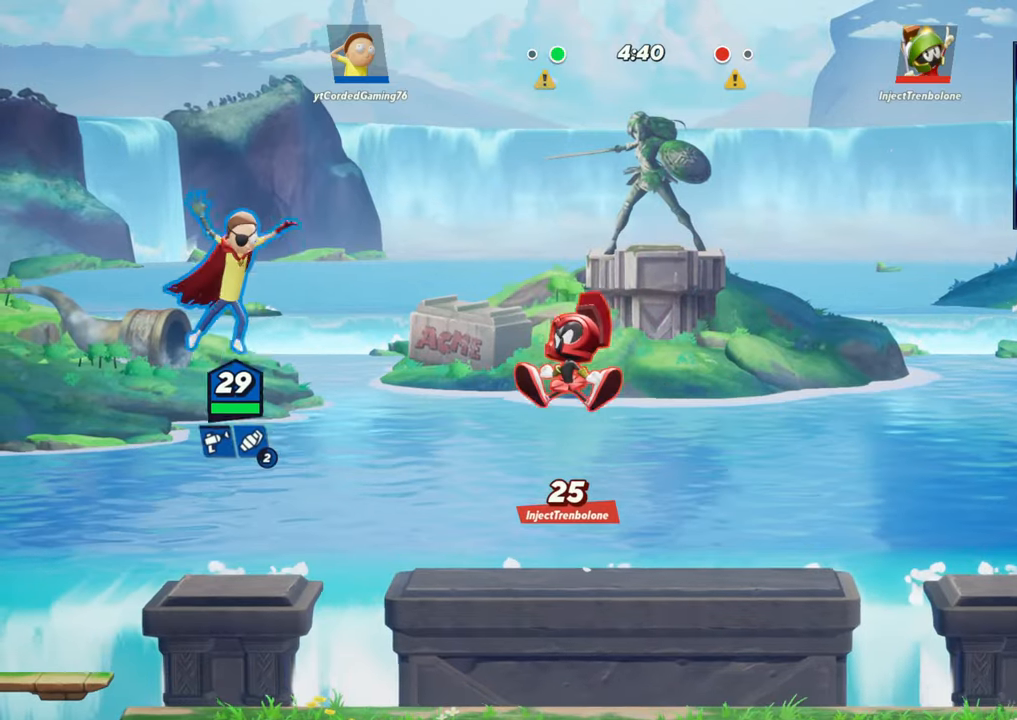
{"buttons": [], "left_stick": "center", "events": [[100, "left_stick", "down-right"], [333, "left_stick", "down"], [400, "R1", "up"], [467, "left_stick", "center"]]}
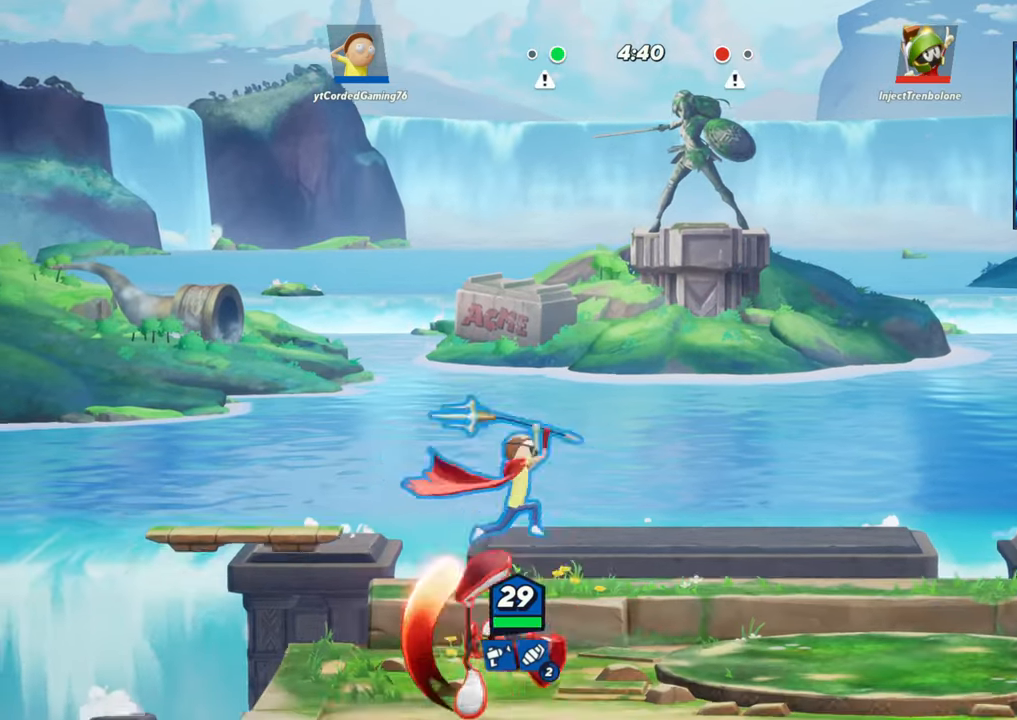
{"buttons": ["R1"], "left_stick": "left", "events": [[167, "left_stick", "right"], [267, "left_stick", "left"], [317, "R1", "down"], [417, "R1", "up"], [500, "R1", "down"]]}
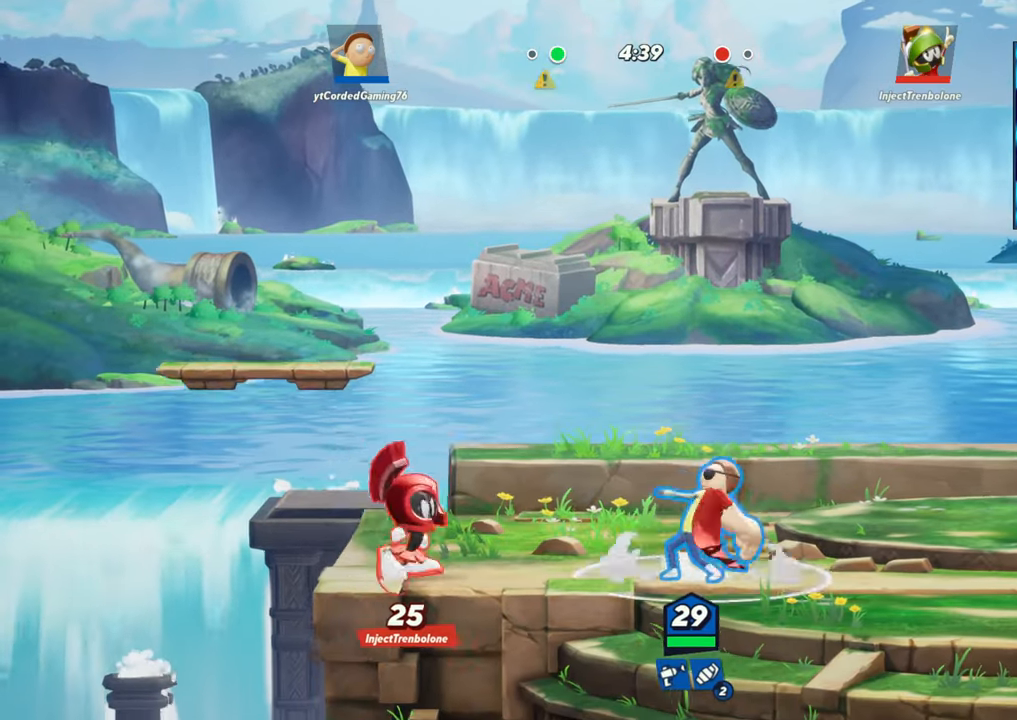
{"buttons": [], "left_stick": "left", "events": [[100, "R1", "up"], [183, "R1", "down"], [250, "R1", "up"], [283, "R1", "down"], [350, "R1", "up"], [400, "R1", "down"], [467, "R1", "up"]]}
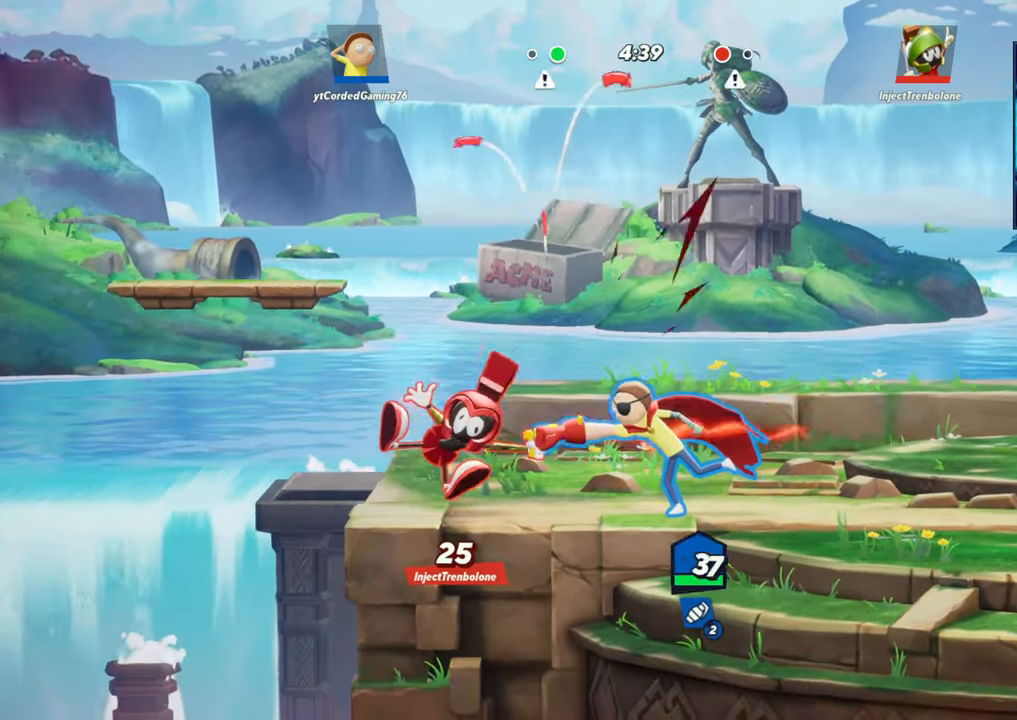
{"buttons": ["R1"], "left_stick": "center", "events": [[33, "R1", "down"], [117, "R1", "up"], [233, "left_stick", "center"], [483, "R1", "down"]]}
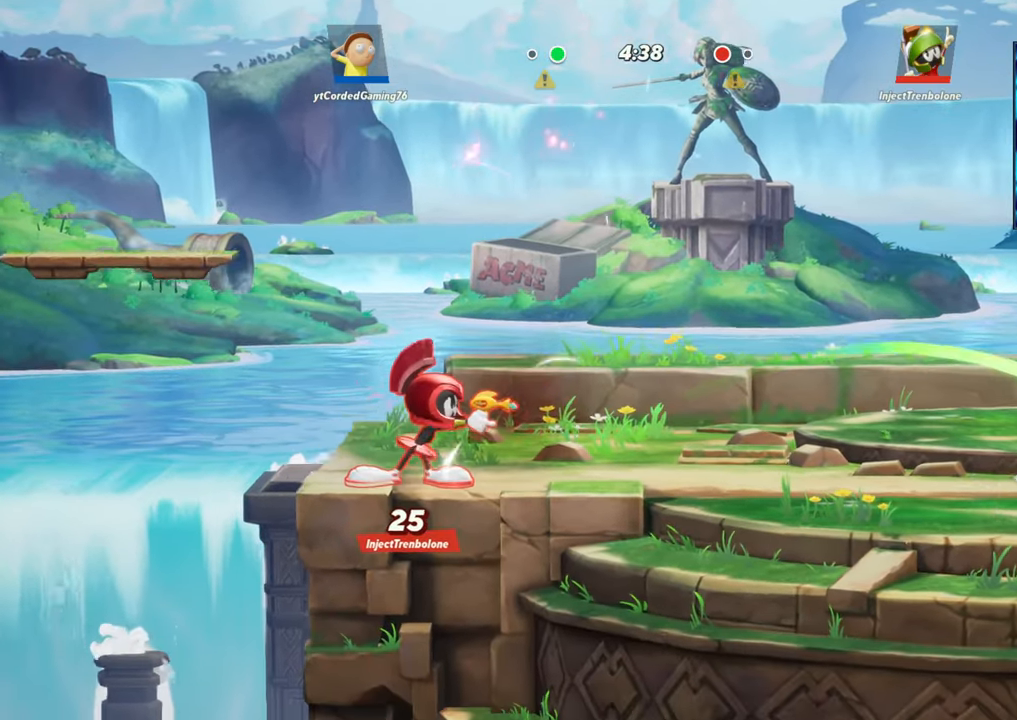
{"buttons": [], "left_stick": "left", "events": [[100, "R1", "up"], [300, "L2", "down"], [317, "left_stick", "left"], [383, "R2", "down"], [467, "R2", "up"], [500, "L2", "up"]]}
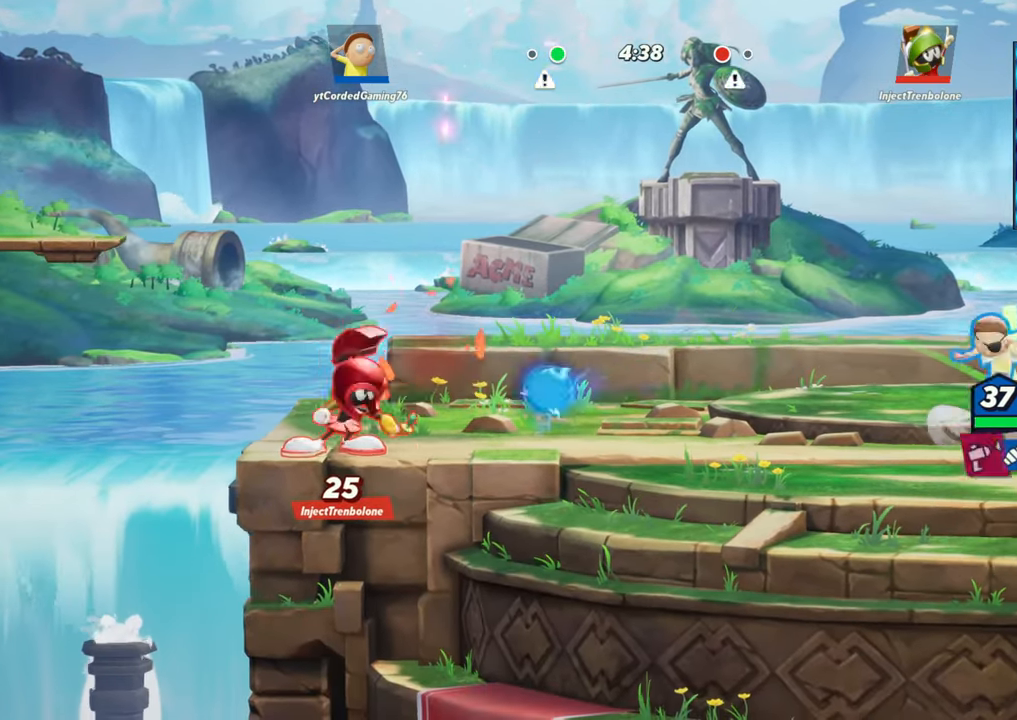
{"buttons": [], "left_stick": "left", "events": [[50, "R2", "down"], [167, "R2", "up"]]}
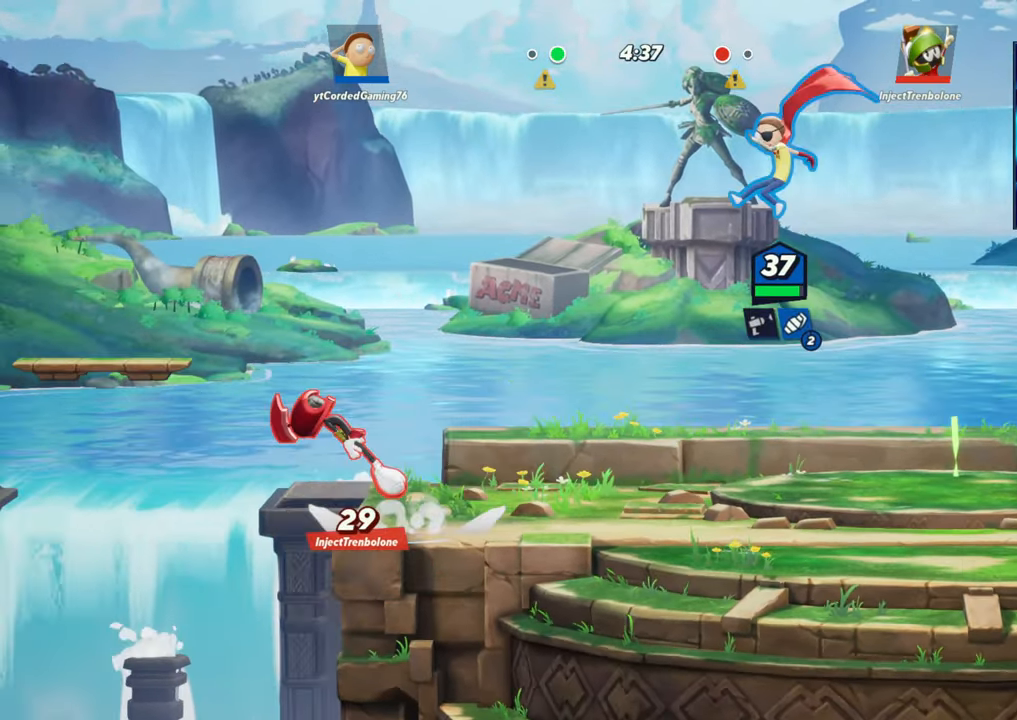
{"buttons": [], "left_stick": "center", "events": [[83, "R1", "down"], [483, "R1", "up"], [483, "left_stick", "center"]]}
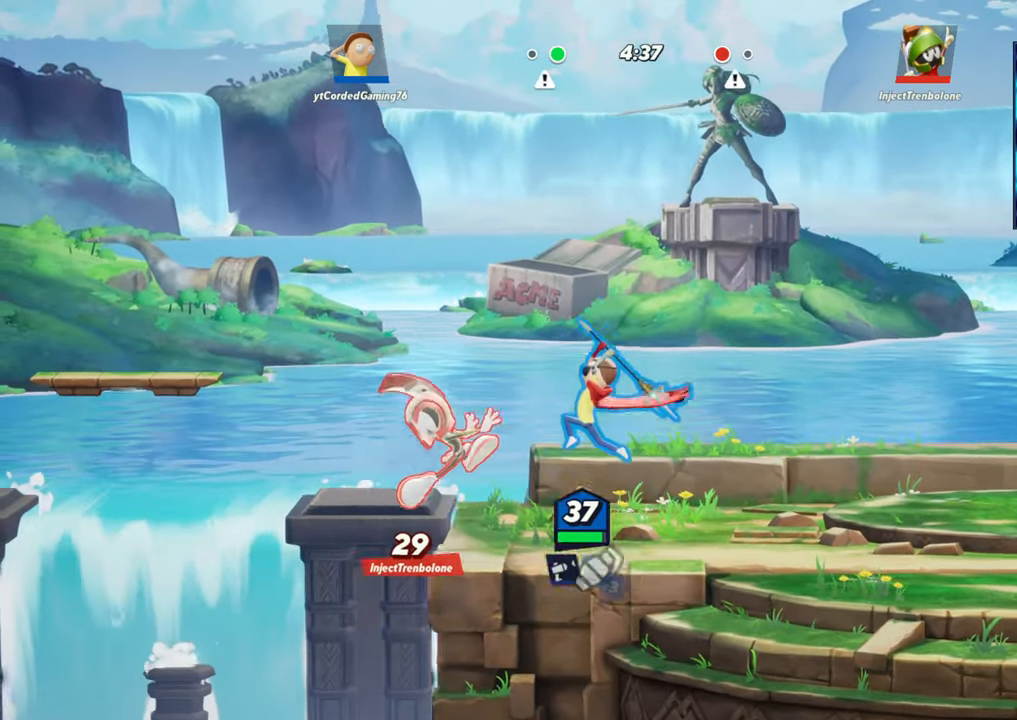
{"buttons": [], "left_stick": "right", "events": [[400, "left_stick", "right"]]}
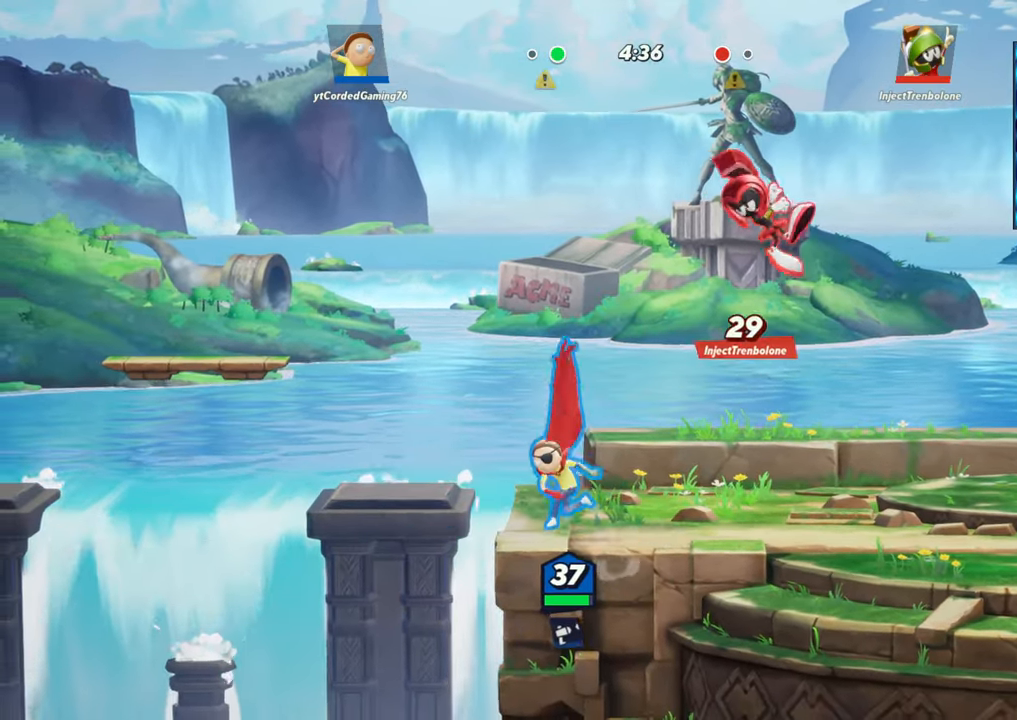
{"buttons": [], "left_stick": "down-right", "events": [[17, "L2", "down"], [117, "R2", "down"], [167, "L2", "up"], [167, "R2", "up"], [250, "R2", "down"], [350, "R2", "up"], [383, "R1", "down"], [400, "left_stick", "down-right"], [483, "R1", "up"]]}
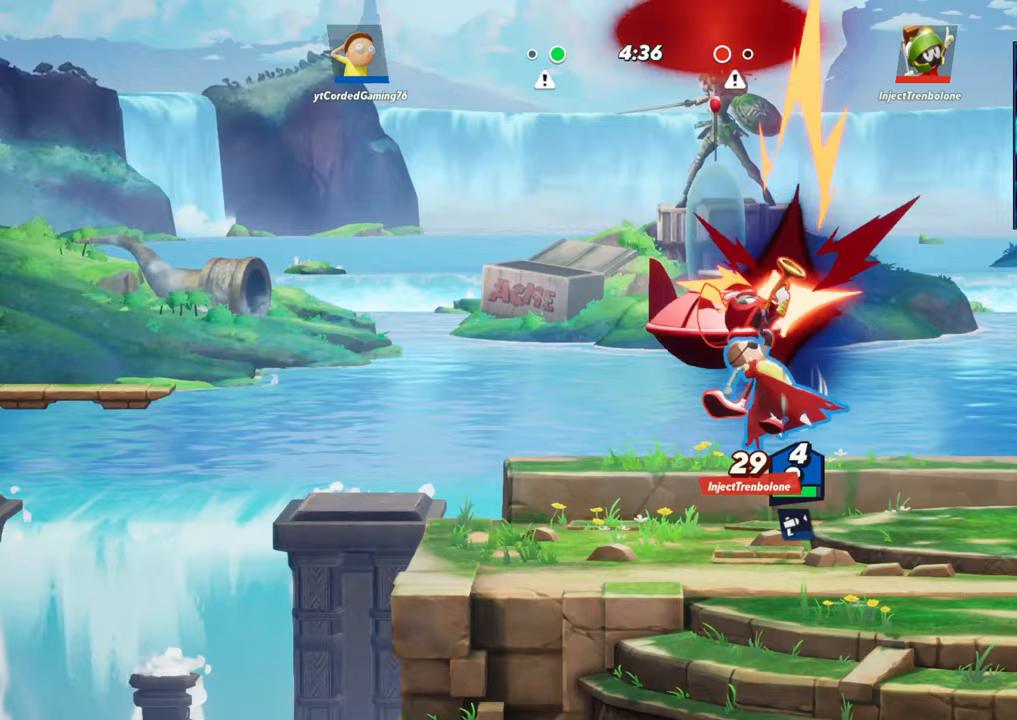
{"buttons": [], "left_stick": "right", "events": [[183, "left_stick", "right"]]}
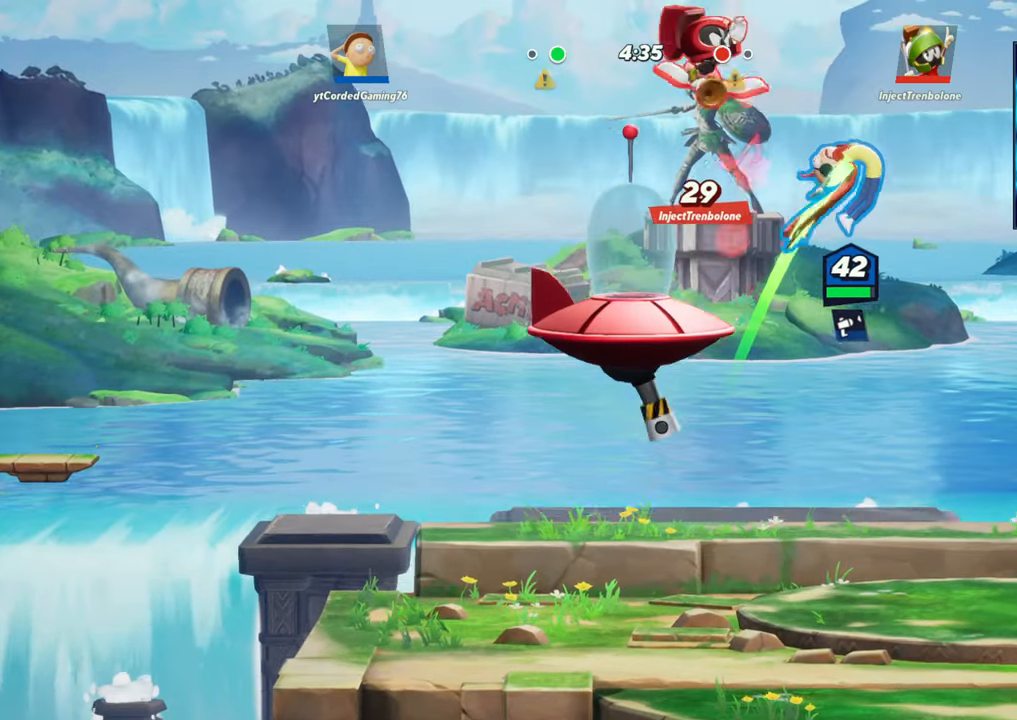
{"buttons": [], "left_stick": "down-right", "events": [[33, "left_stick", "down"], [333, "left_stick", "down-right"]]}
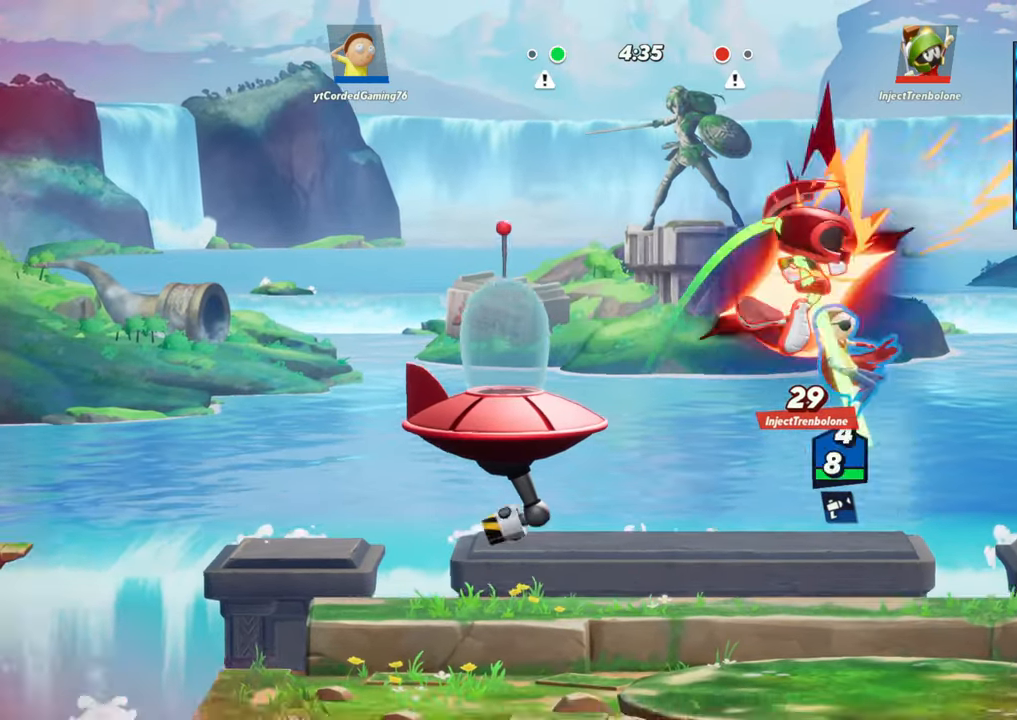
{"buttons": [], "left_stick": "down-left", "events": [[67, "L2", "down"], [67, "left_stick", "right"], [200, "L2", "up"], [383, "left_stick", "down"], [450, "left_stick", "down-left"]]}
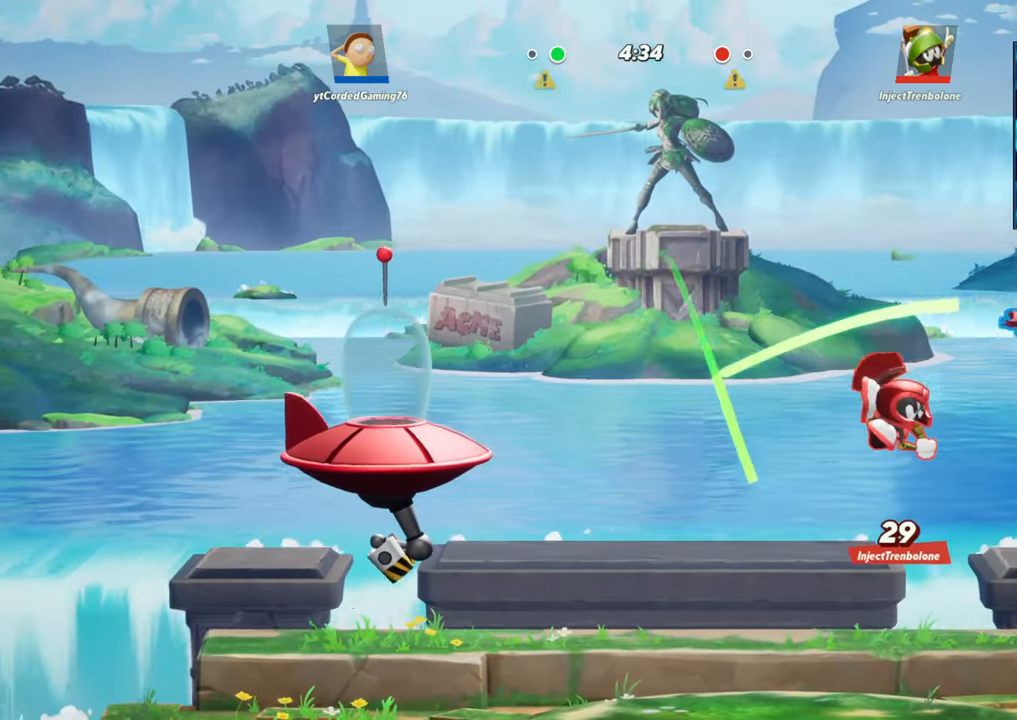
{"buttons": [], "left_stick": "down-left", "events": [[50, "left_stick", "left"], [117, "L2", "down"], [133, "R1", "down"], [133, "R2", "down"], [233, "L2", "up"], [233, "R2", "up"], [233, "left_stick", "down-left"], [300, "R1", "up"], [350, "left_stick", "down"], [483, "left_stick", "down-left"]]}
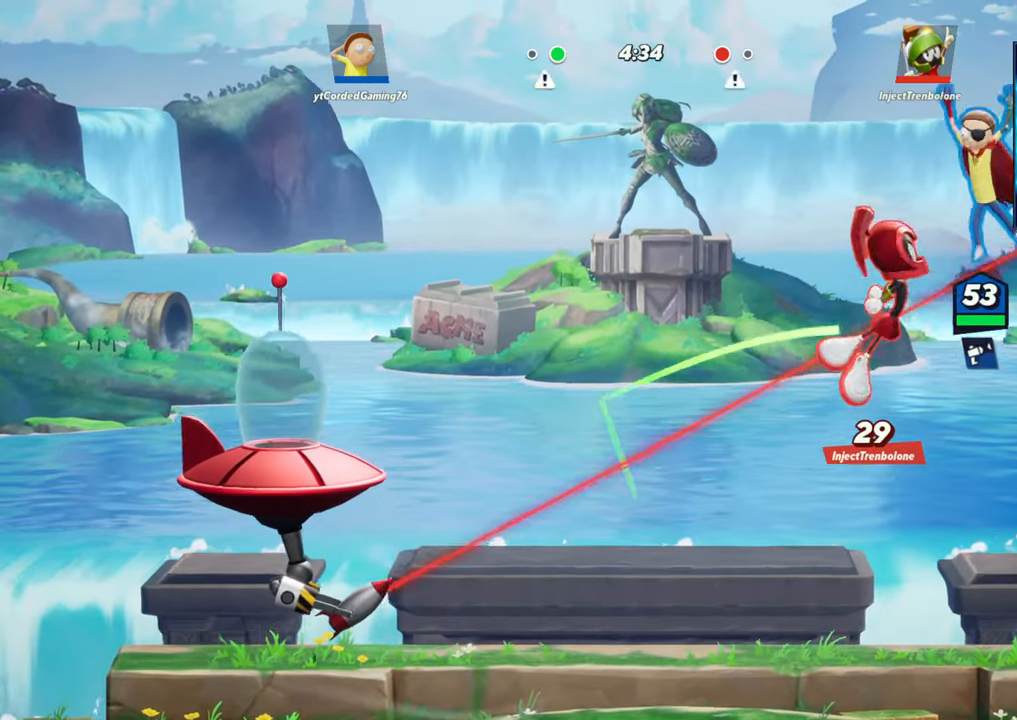
{"buttons": ["L1"], "left_stick": "down", "events": [[83, "left_stick", "down"], [167, "L1", "down"], [217, "left_stick", "down-left"], [450, "left_stick", "down"]]}
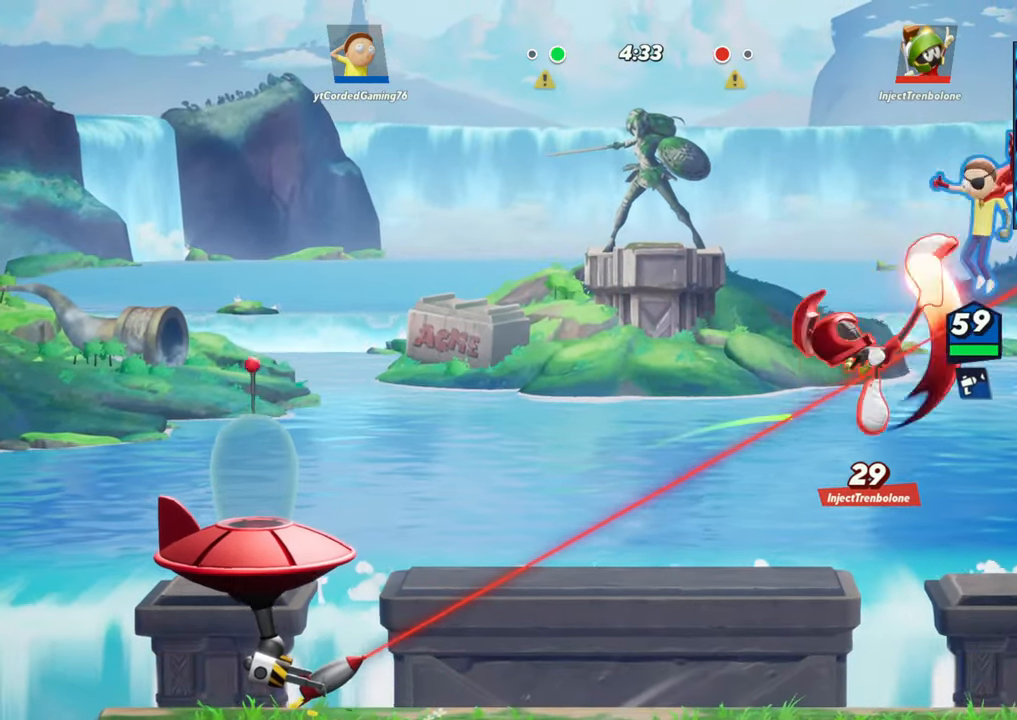
{"buttons": [], "left_stick": "down", "events": [[17, "L1", "up"]]}
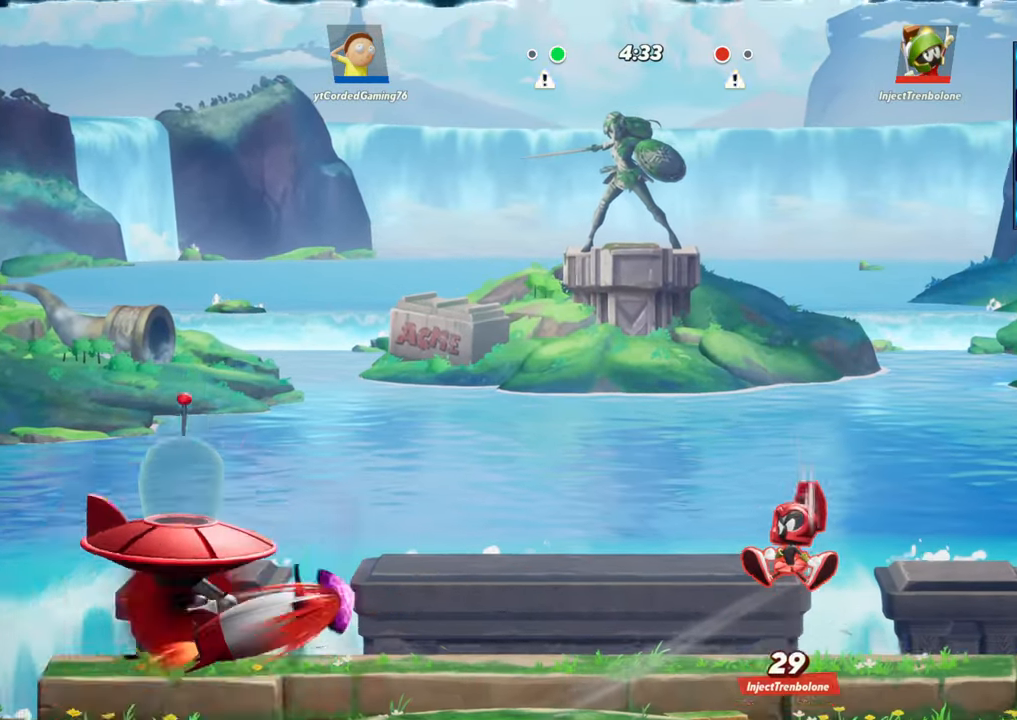
{"buttons": ["R2"], "left_stick": "left", "events": [[133, "left_stick", "left"], [350, "L2", "down"], [400, "R2", "down"], [500, "L2", "up"]]}
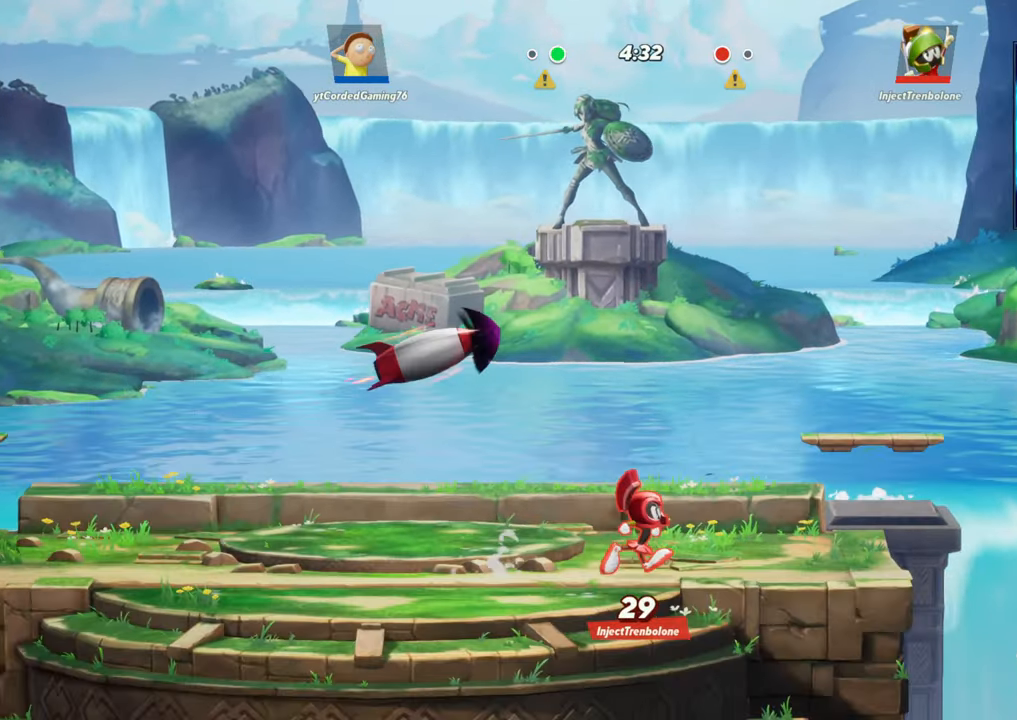
{"buttons": [], "left_stick": "left", "events": [[33, "R2", "up"], [283, "left_stick", "down"], [417, "left_stick", "left"]]}
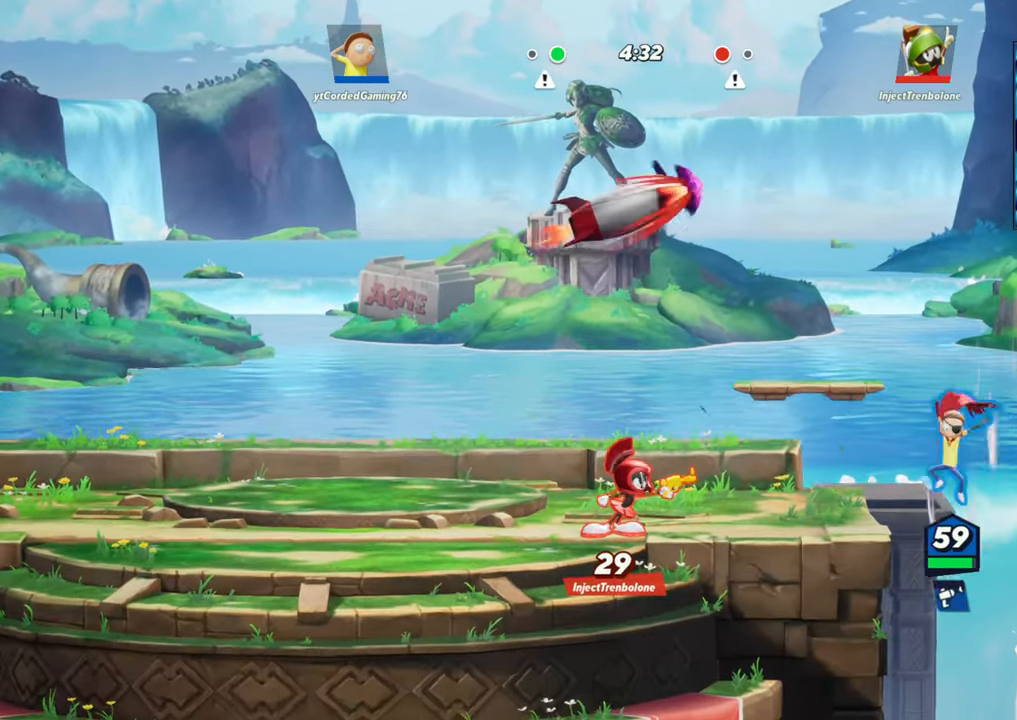
{"buttons": [], "left_stick": "left", "events": []}
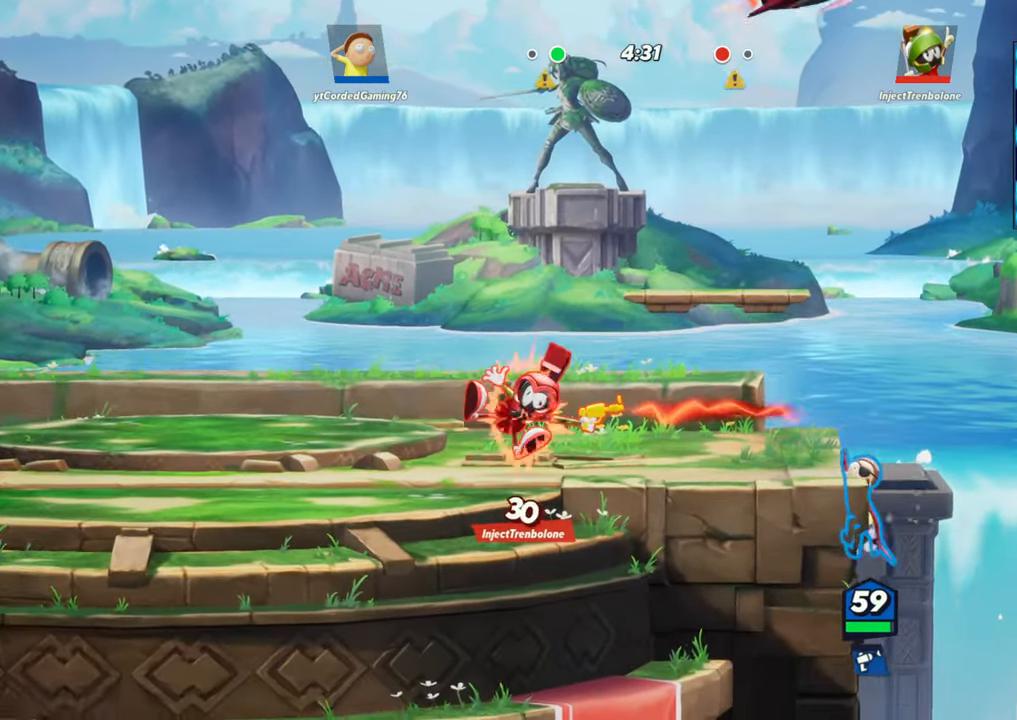
{"buttons": ["R2"], "left_stick": "up-left", "events": [[167, "R2", "down"], [217, "left_stick", "up"], [300, "R2", "up"], [383, "left_stick", "up-left"], [400, "R2", "down"]]}
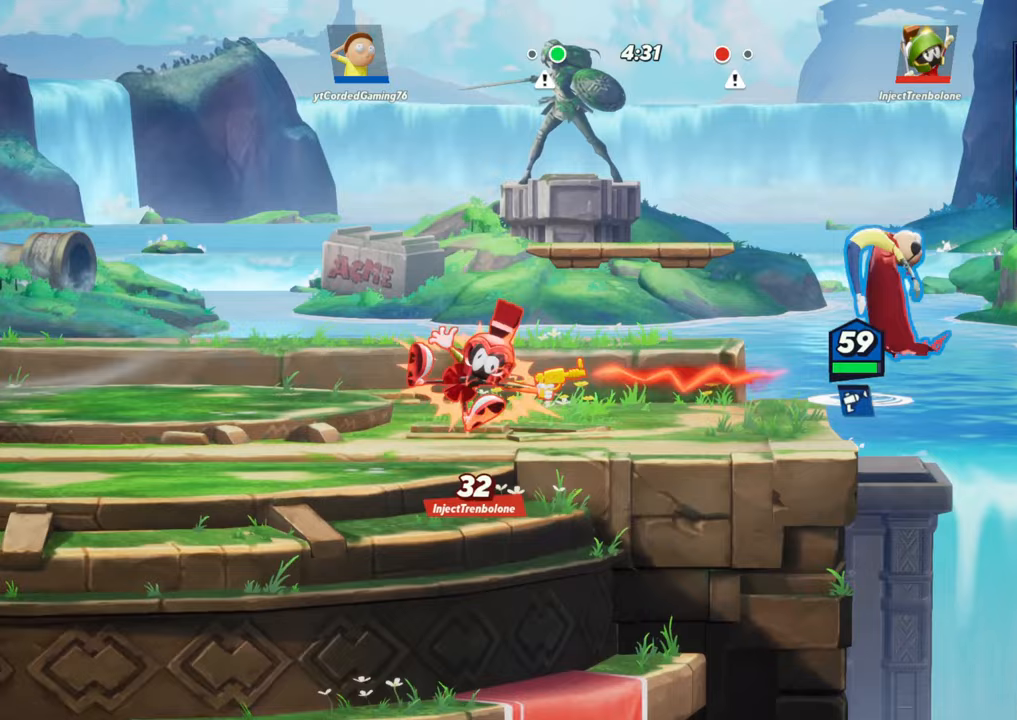
{"buttons": ["R1"], "left_stick": "up", "events": [[33, "left_stick", "left"], [67, "R2", "up"], [417, "R1", "down"], [500, "left_stick", "up"]]}